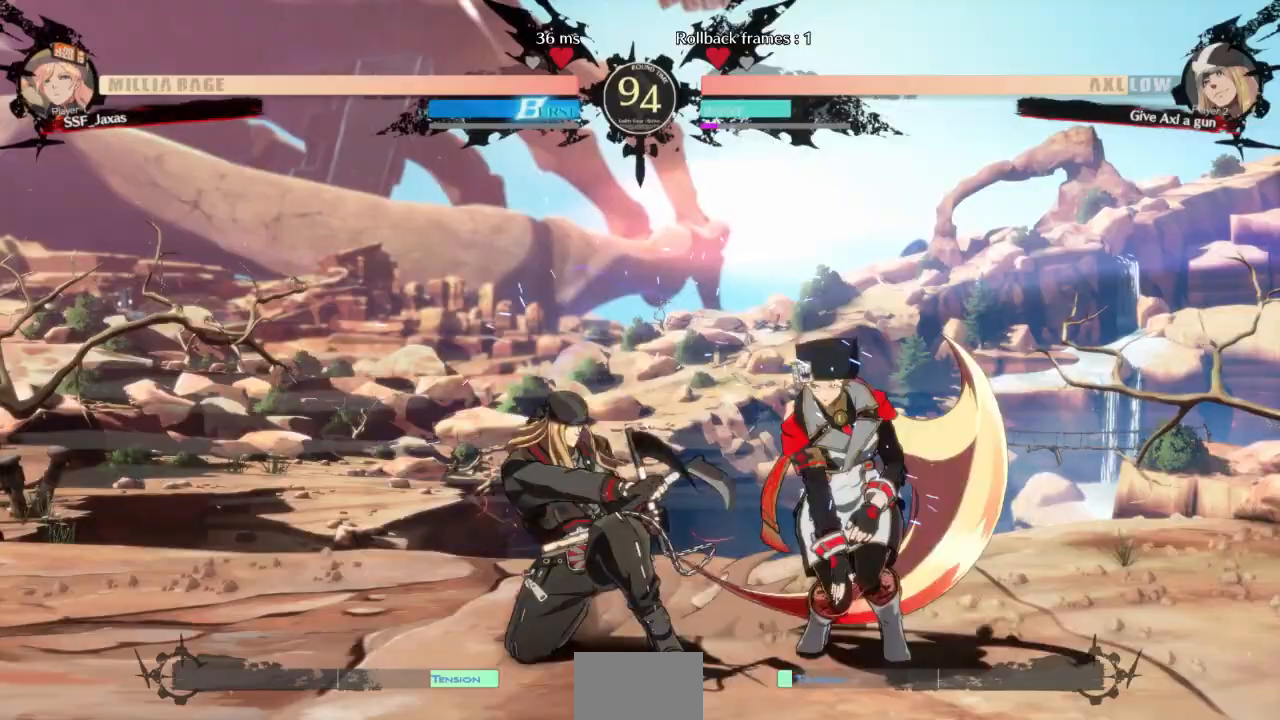
Gameplay with a controller (arcade stick); each line is a JSON object with the inputs held at the frame after it (dt_ms = milliseconds from this image to that frame). "events" lists button and stick changes between this image and that frame as [ms after this image, input, new state], when the widget could be followed in between. Not read: L3 R3 other_buttons.
{"dt_ms": 1000, "buttons": ["DPAD_DOWN"]}
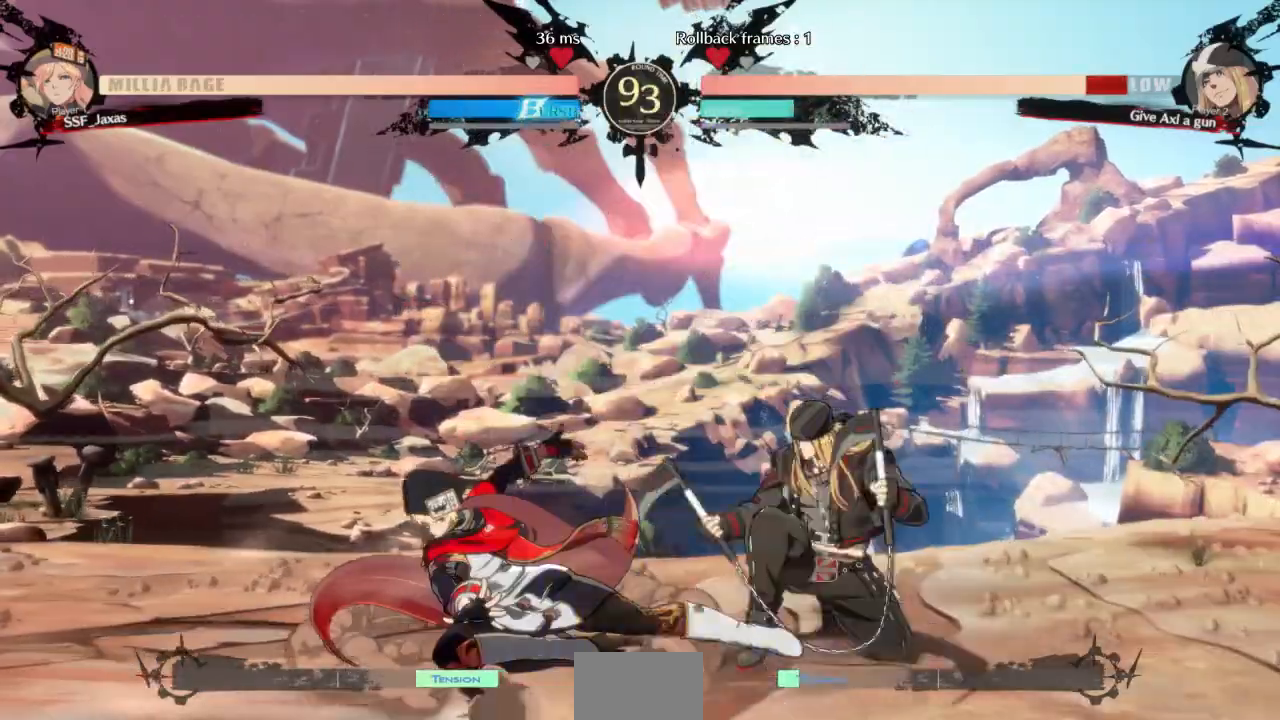
{"dt_ms": 500, "buttons": [], "events": [[67, "R2", "down"], [167, "R2", "up"], [233, "DPAD_DOWN", "up"]]}
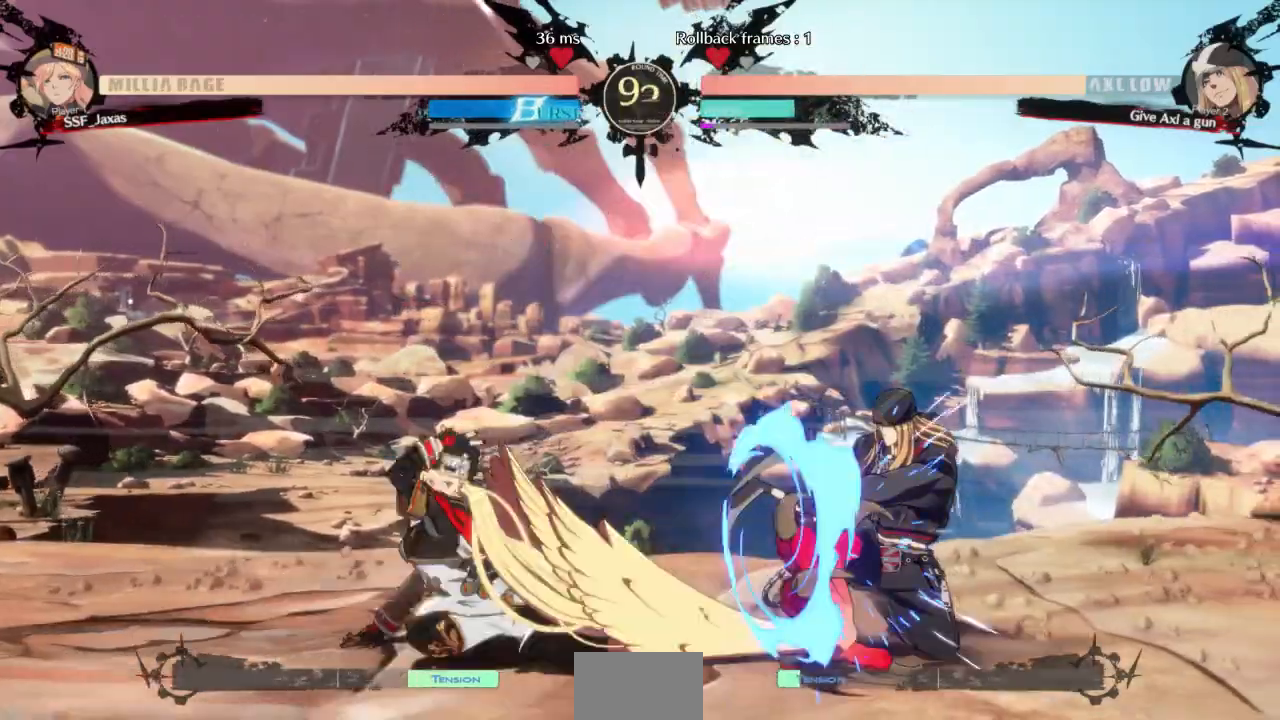
{"dt_ms": 500, "buttons": ["START"]}
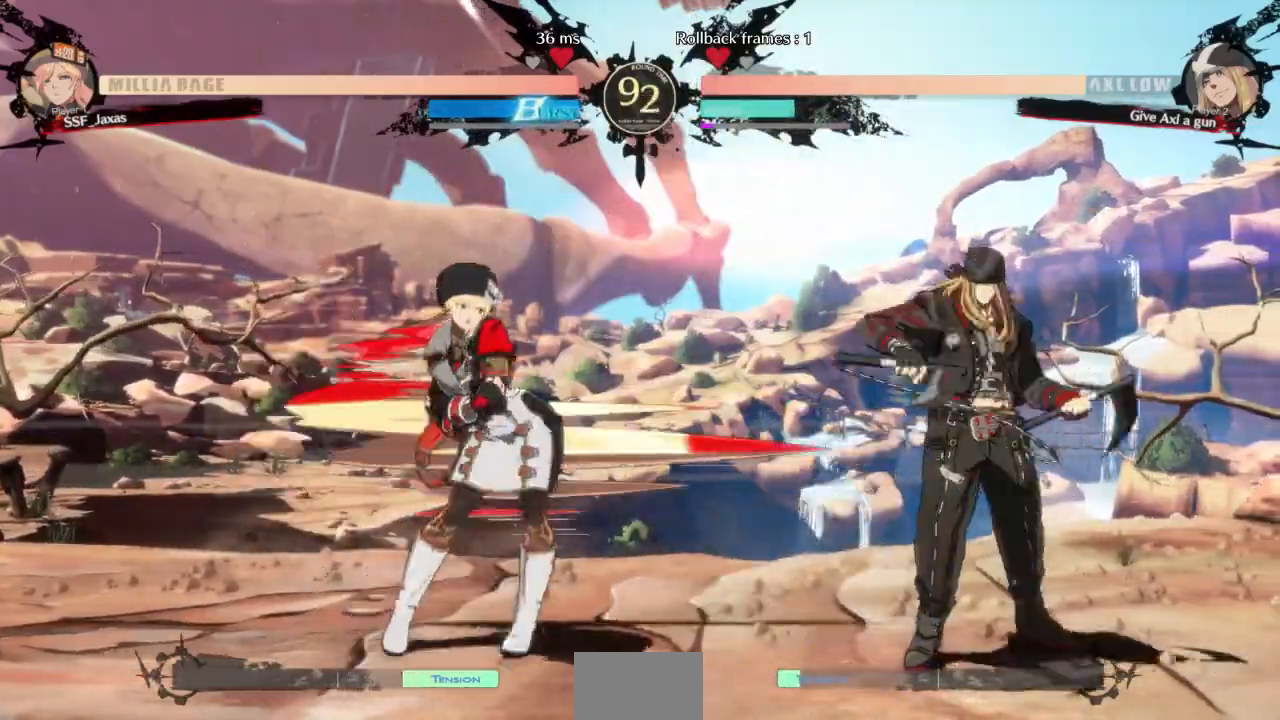
{"dt_ms": 500, "buttons": ["DPAD_DOWN", "DPAD_LEFT"], "events": [[33, "START", "up"], [33, "TRIANGLE", "down"], [167, "TRIANGLE", "up"], [200, "TRIANGLE", "down"], [333, "TRIANGLE", "up"], [400, "DPAD_LEFT", "down"], [433, "DPAD_DOWN", "down"]]}
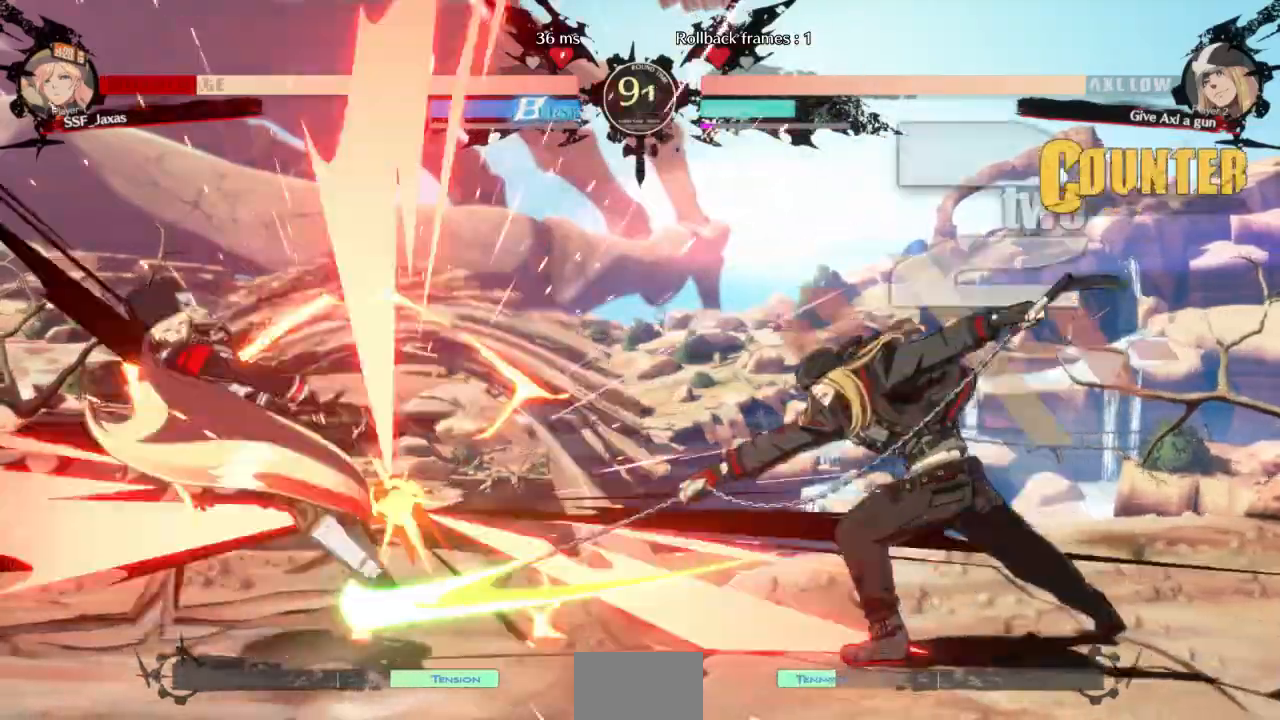
{"dt_ms": 500, "buttons": ["SQUARE", "TRIANGLE", "DPAD_LEFT"], "events": [[433, "DPAD_DOWN", "up"], [467, "SQUARE", "down"], [467, "TRIANGLE", "down"]]}
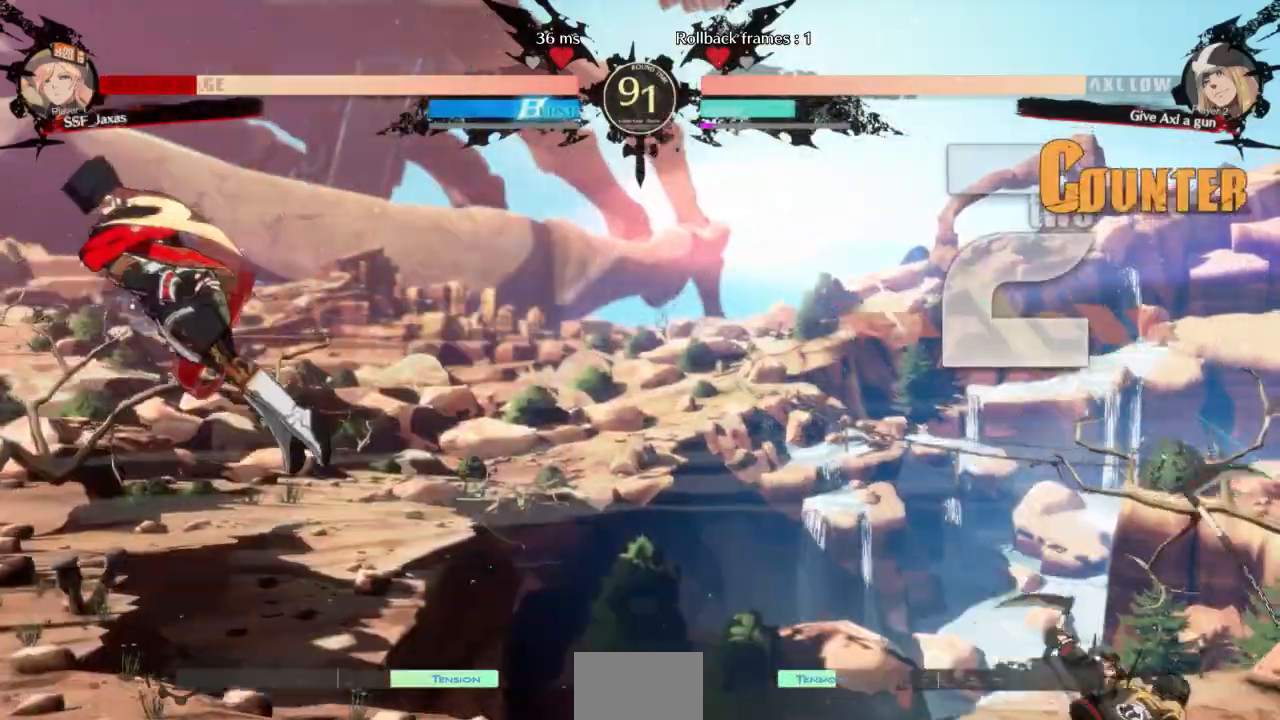
{"dt_ms": 500, "buttons": ["DPAD_DOWN", "DPAD_LEFT"]}
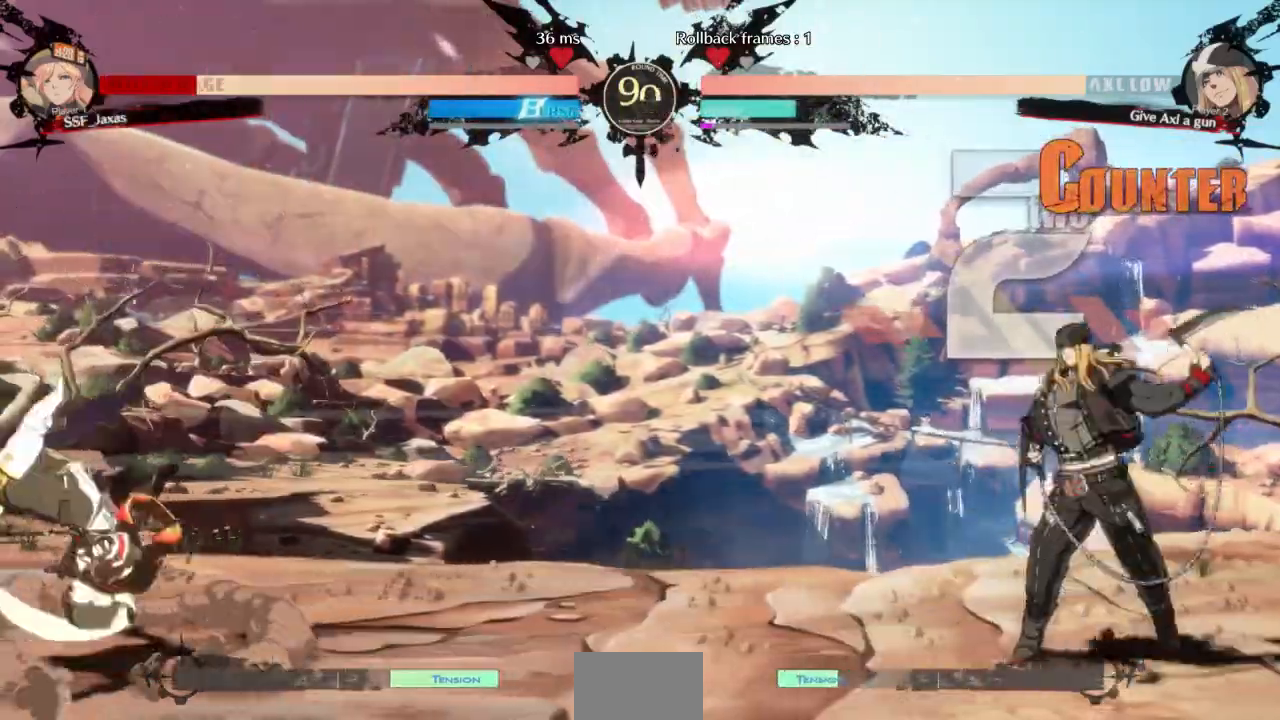
{"dt_ms": 500, "buttons": ["DPAD_UP", "DPAD_LEFT"], "events": [[433, "DPAD_DOWN", "up"], [433, "DPAD_UP", "down"]]}